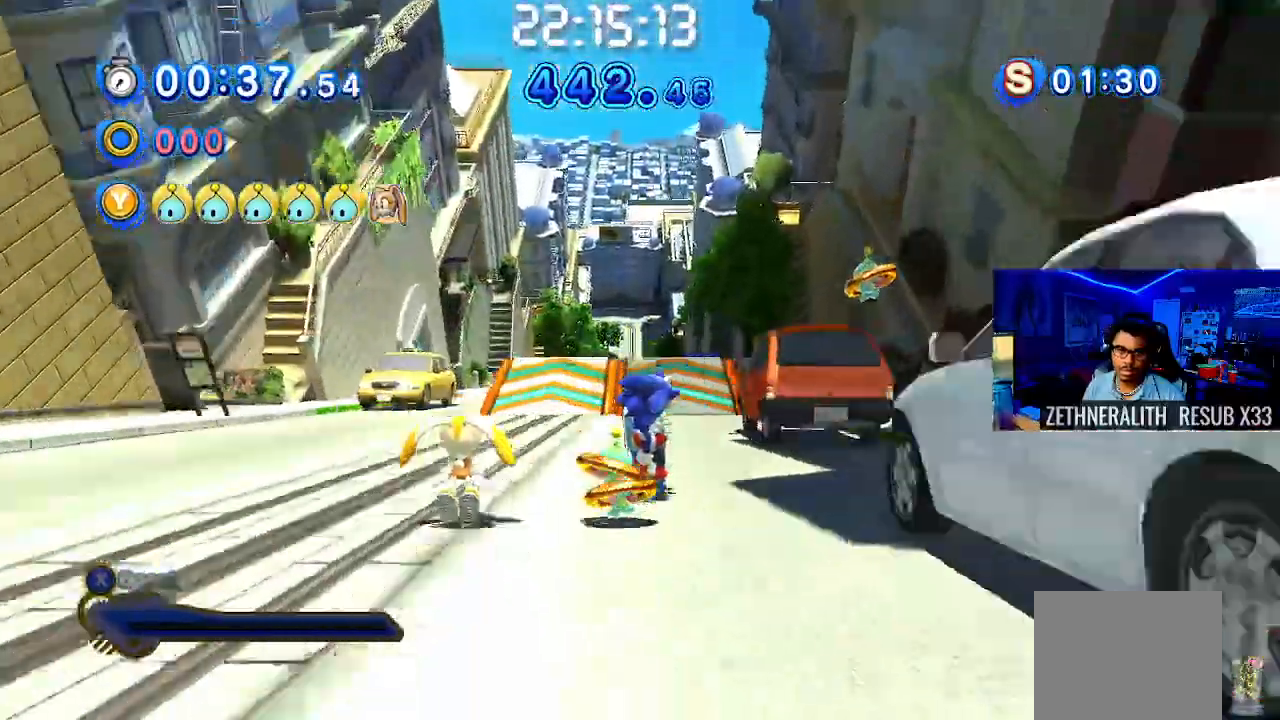
Gameplay with a controller (PlayStation layout); each line is a JSON object with the inputs held at the frame after it. "events" lists button and stick changes between this image and that frame as [ms after this image, input, new state], when the widget could be followed in between. Not read: R3.
{"buttons": ["CROSS"], "left_stick": "up", "right_stick": "center", "events": [[267, "R1", "down"], [283, "R1", "up"], [367, "CROSS", "up"], [467, "CROSS", "down"]]}
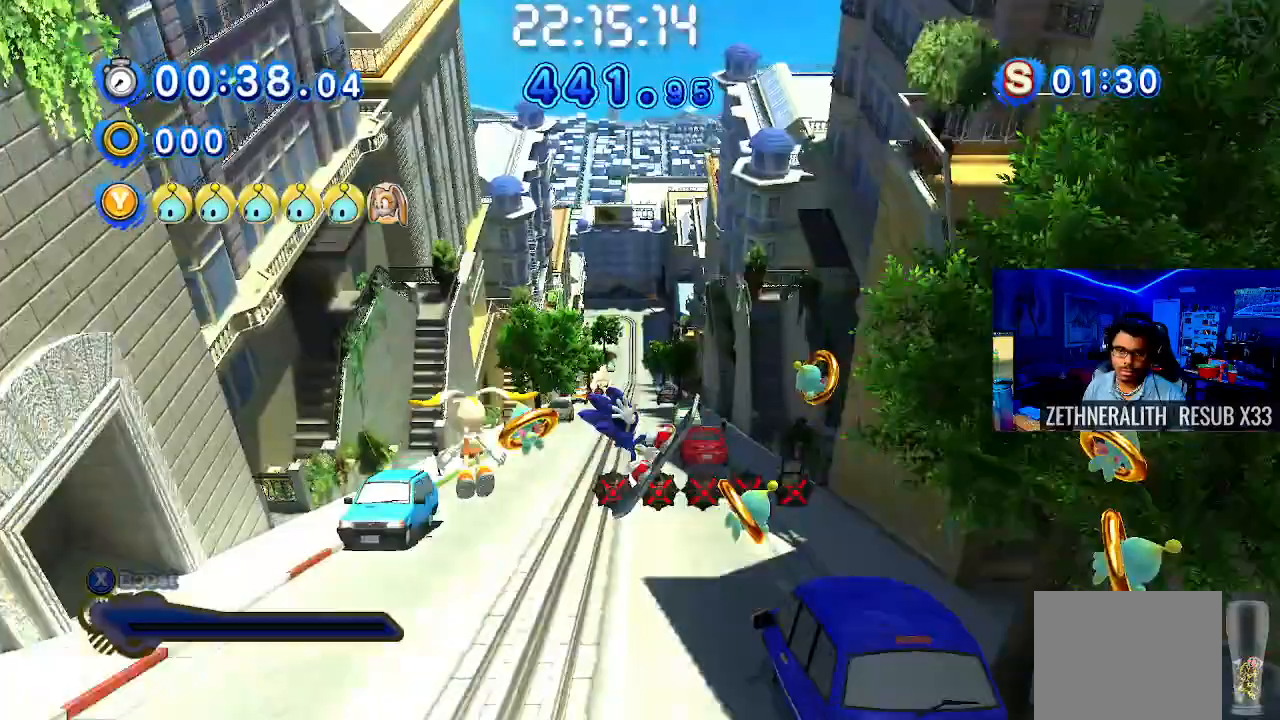
{"buttons": [], "left_stick": "up", "right_stick": "center", "events": [[100, "CROSS", "up"]]}
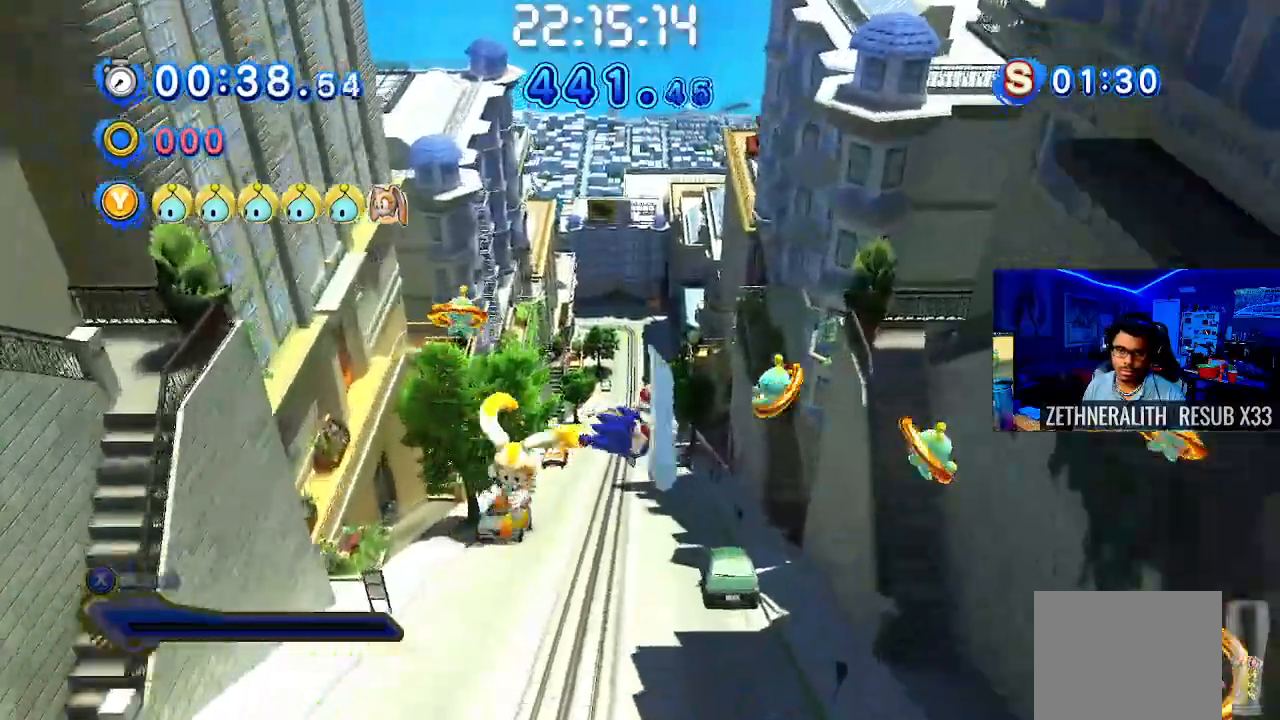
{"buttons": [], "left_stick": "up", "right_stick": "center", "events": []}
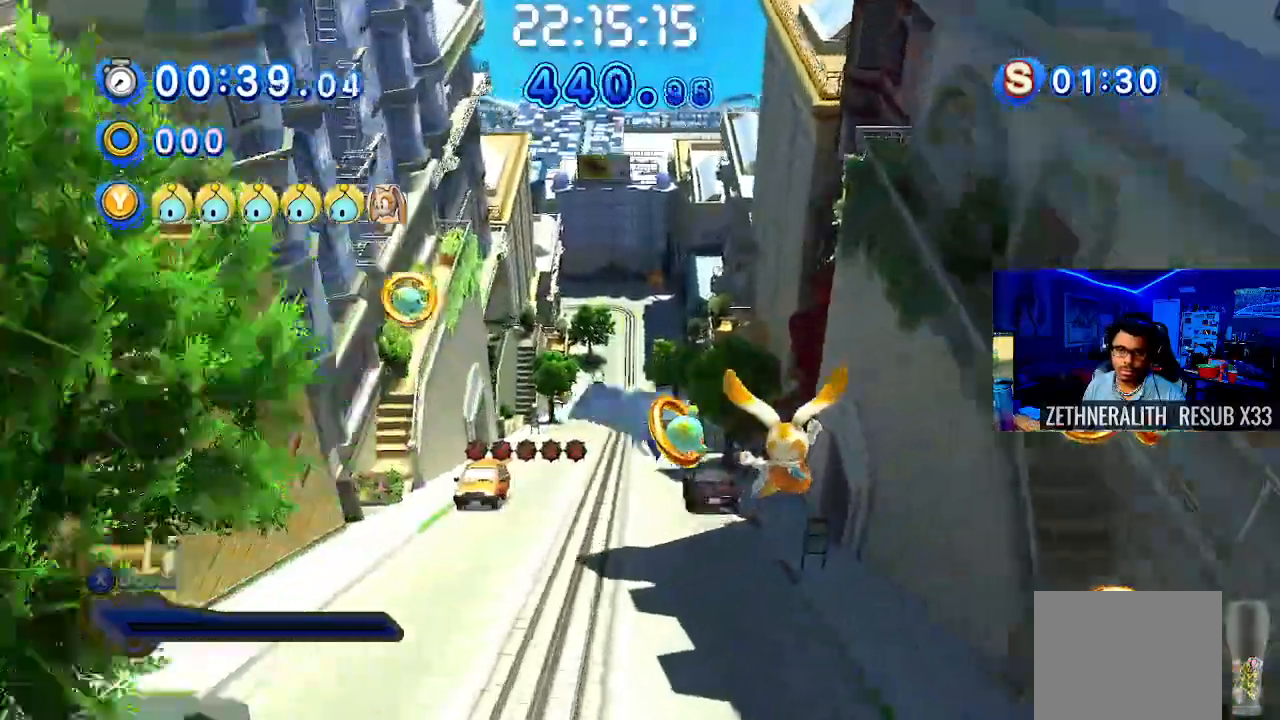
{"buttons": [], "left_stick": "up", "right_stick": "center", "events": []}
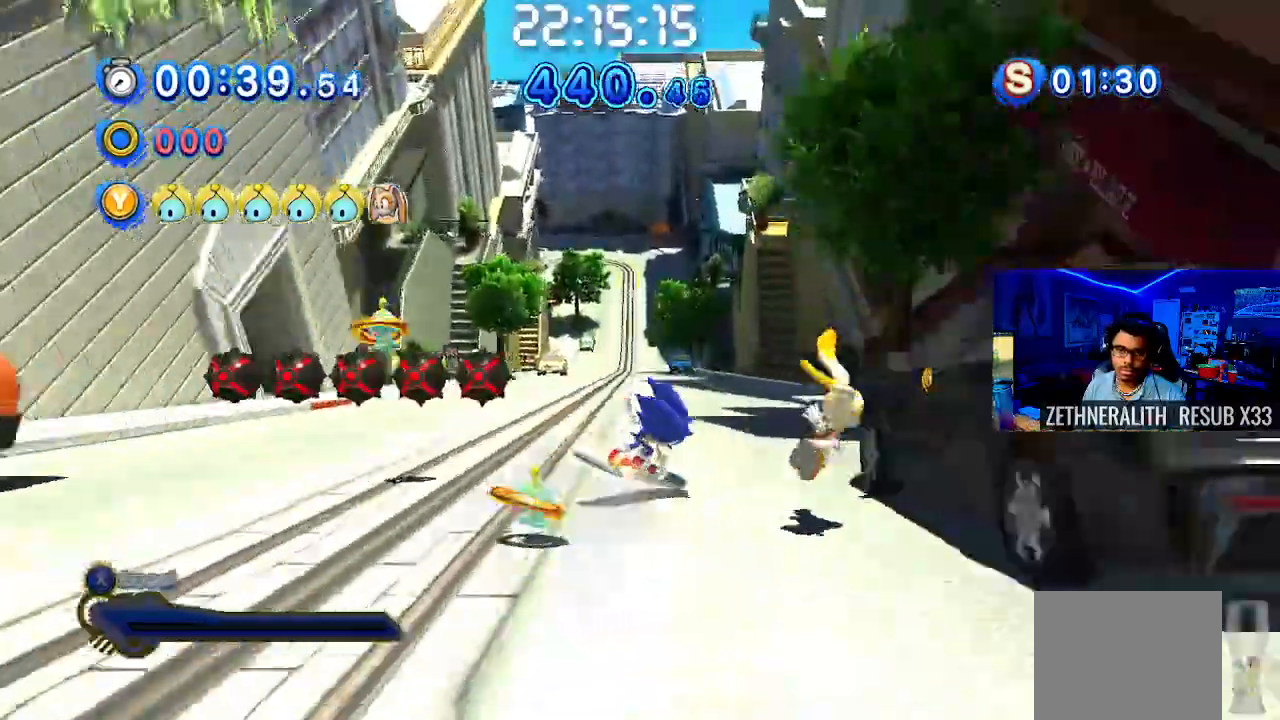
{"buttons": [], "left_stick": "up", "right_stick": "center", "events": []}
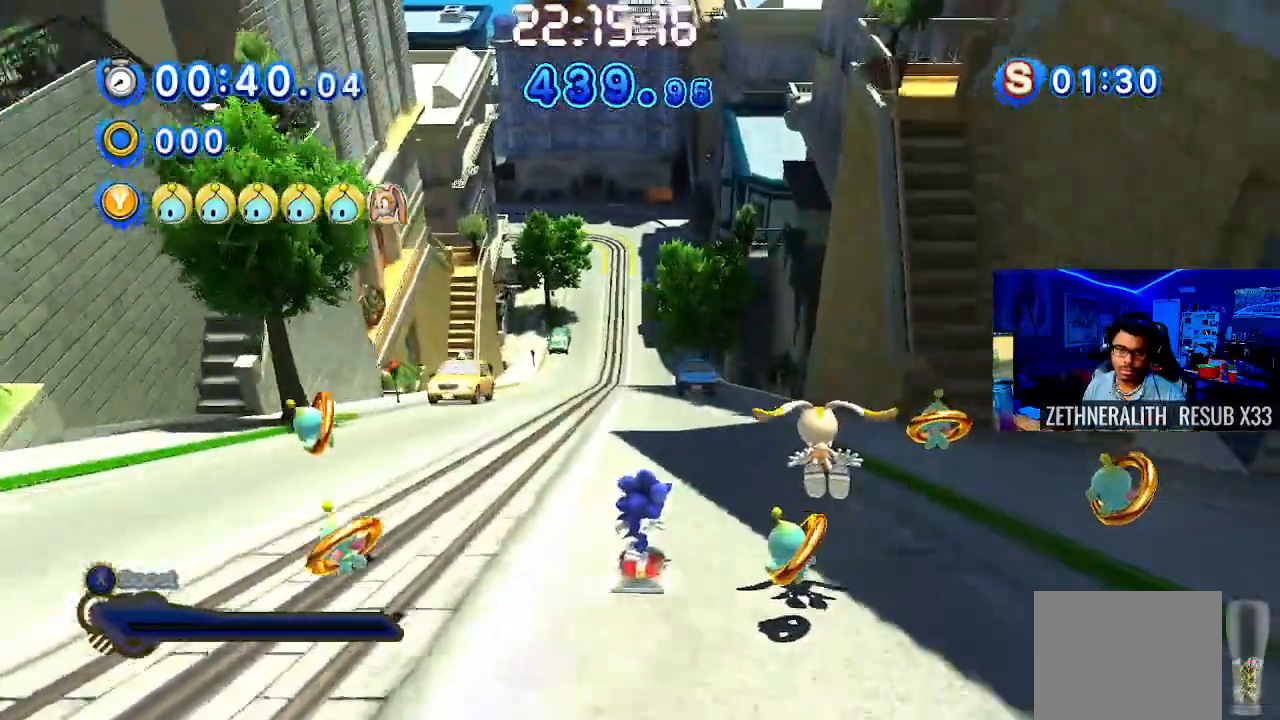
{"buttons": [], "left_stick": "up", "right_stick": "center", "events": []}